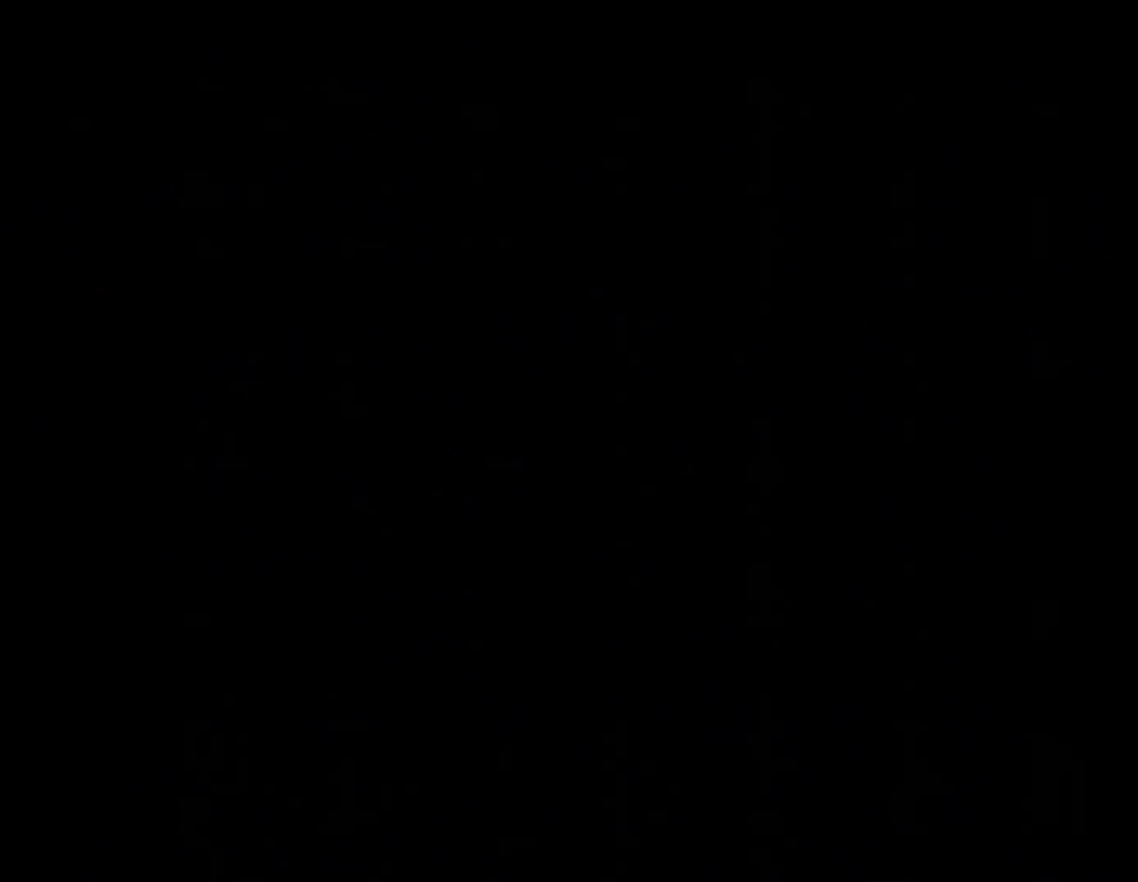
Gameplay with a controller (Nintendo layout); each line is a JSON object with the inputs held at the frame after it. "events" lists button and stick changes between this image and that frame as [ms after this image, input, new state], when the widget could be followed in between. Not read: L3 R3.
{"buttons": ["B", "Y"], "events": []}
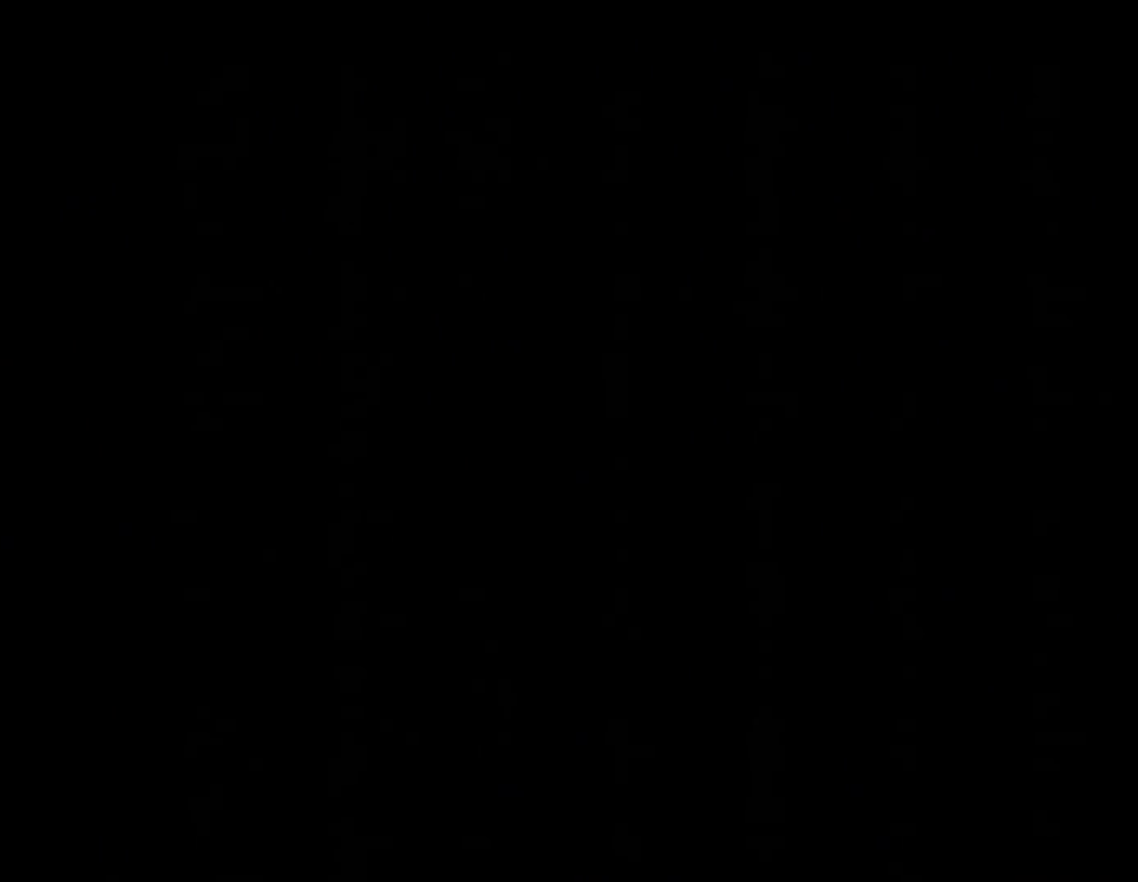
{"buttons": ["B", "Y"], "events": []}
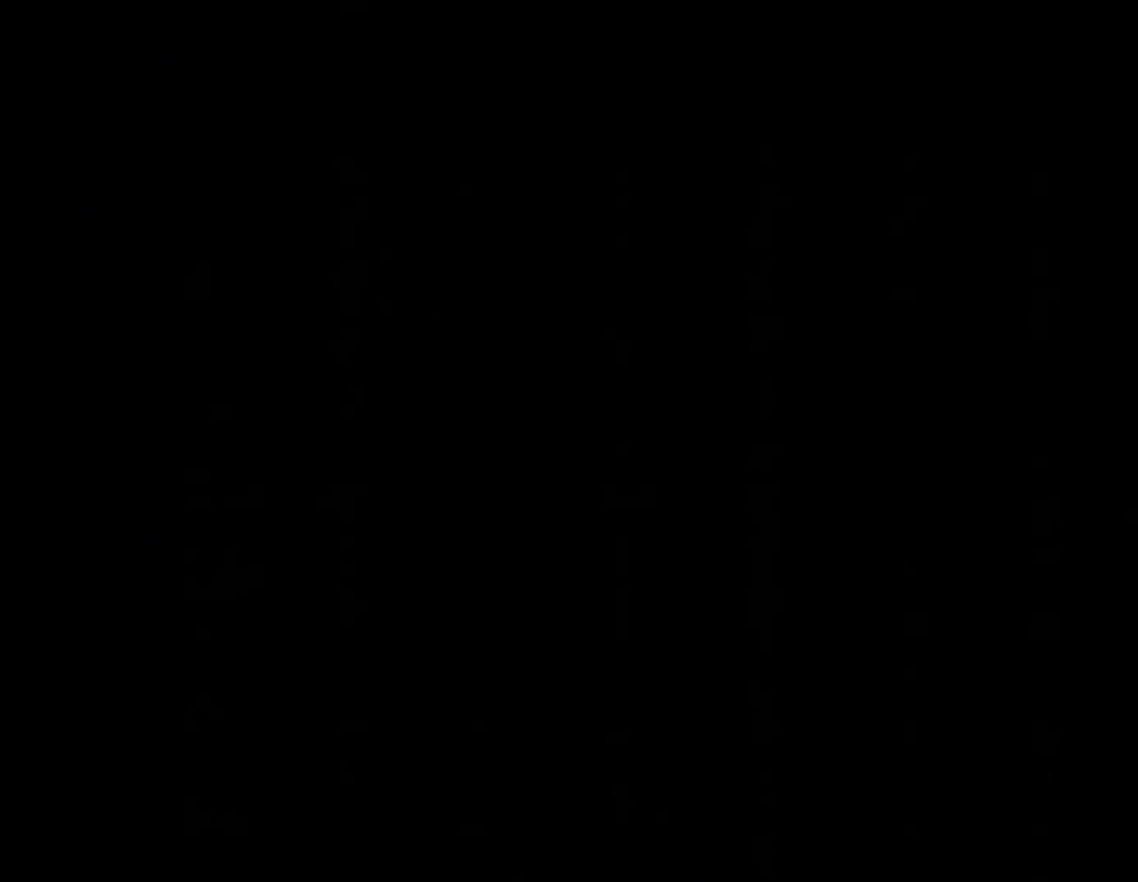
{"buttons": ["Y"], "events": [[83, "B", "up"]]}
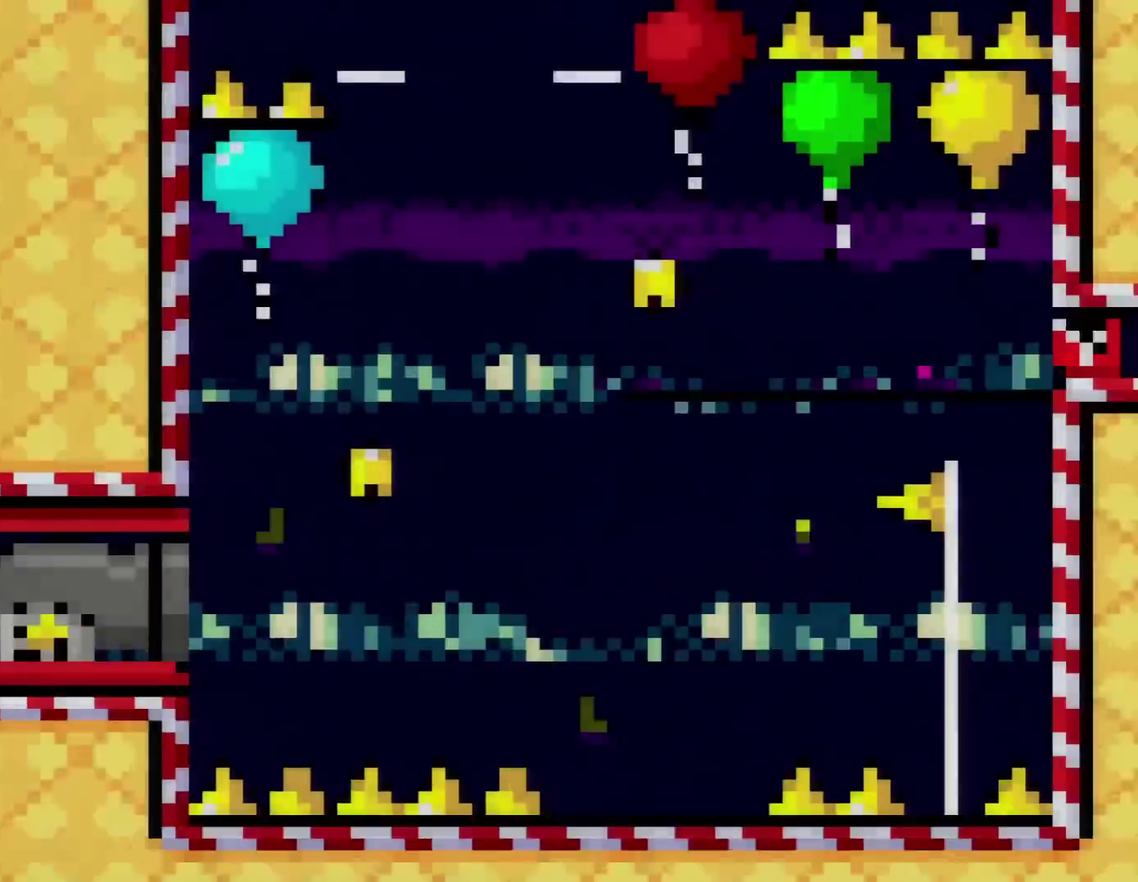
{"buttons": ["Y"], "events": []}
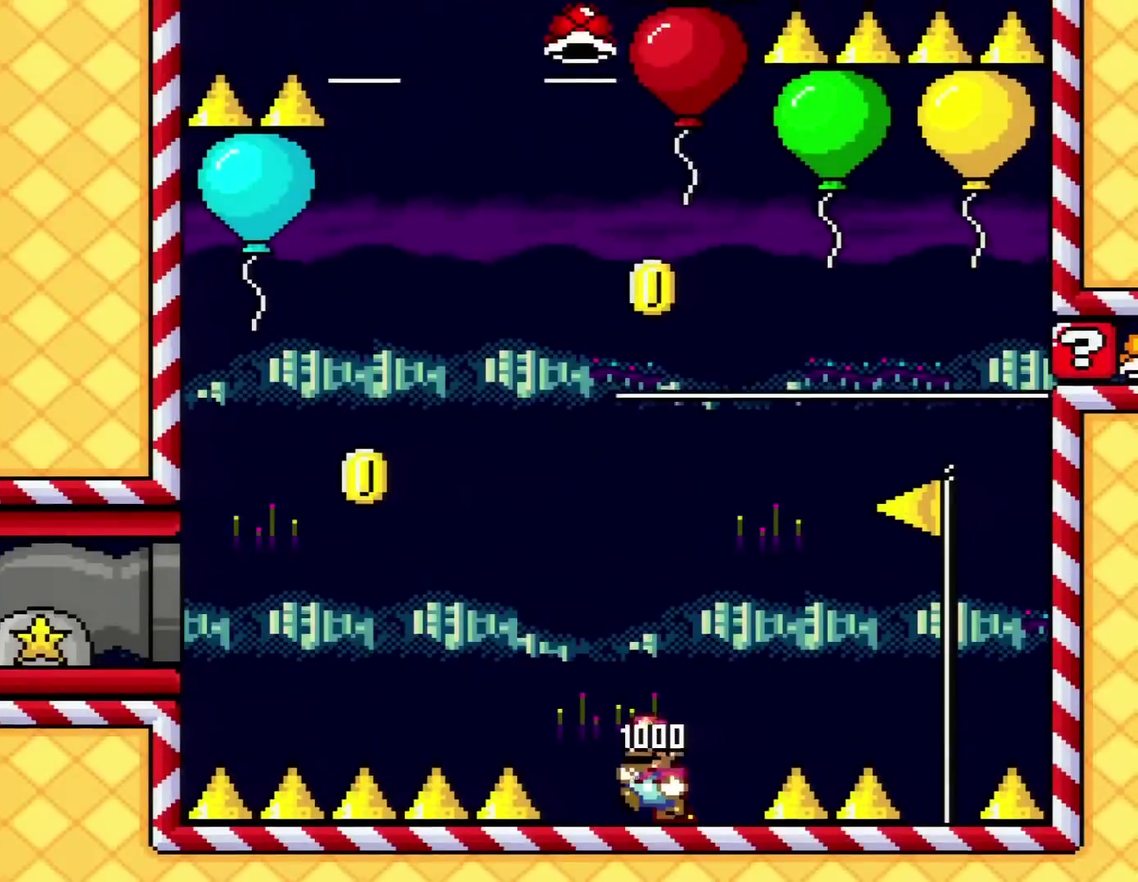
{"buttons": ["B", "Y", "DPAD_LEFT"], "events": [[33, "DPAD_LEFT", "down"], [317, "B", "down"]]}
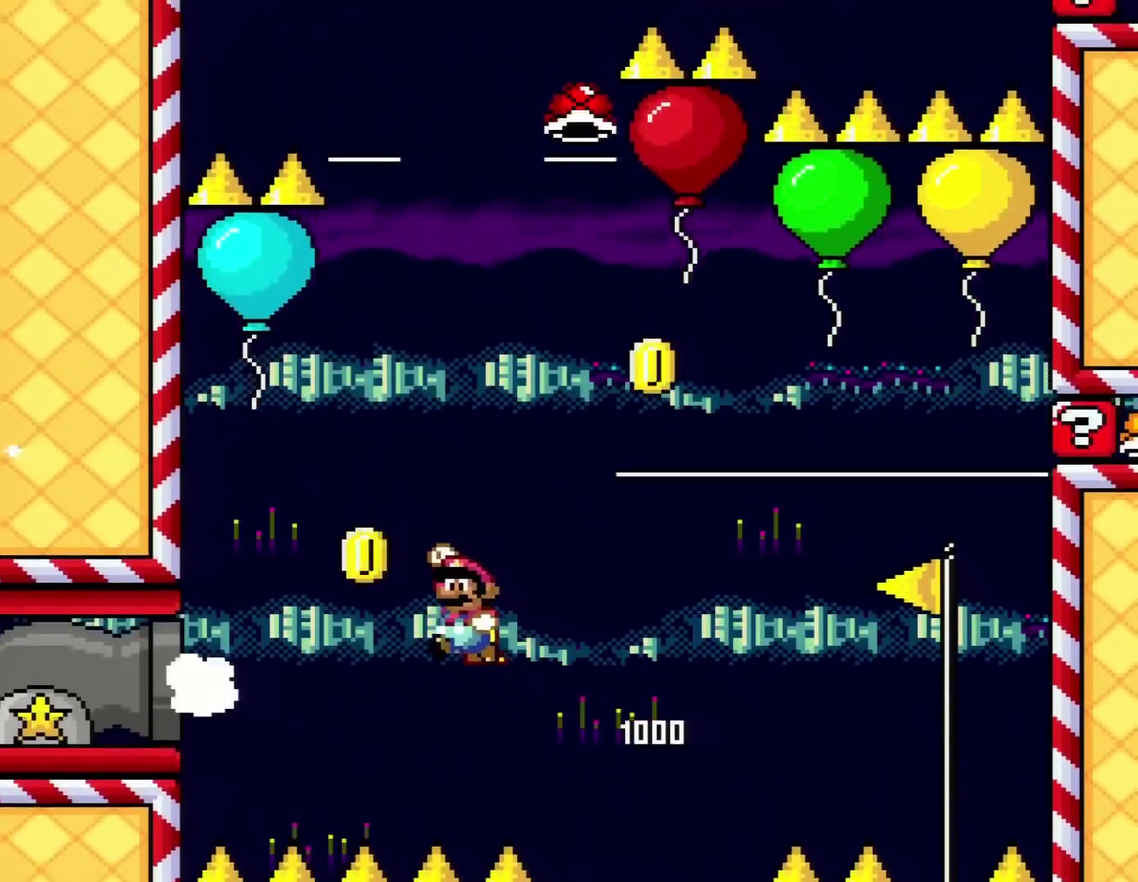
{"buttons": ["B", "Y", "DPAD_RIGHT"], "events": [[150, "DPAD_LEFT", "up"], [184, "DPAD_RIGHT", "down"]]}
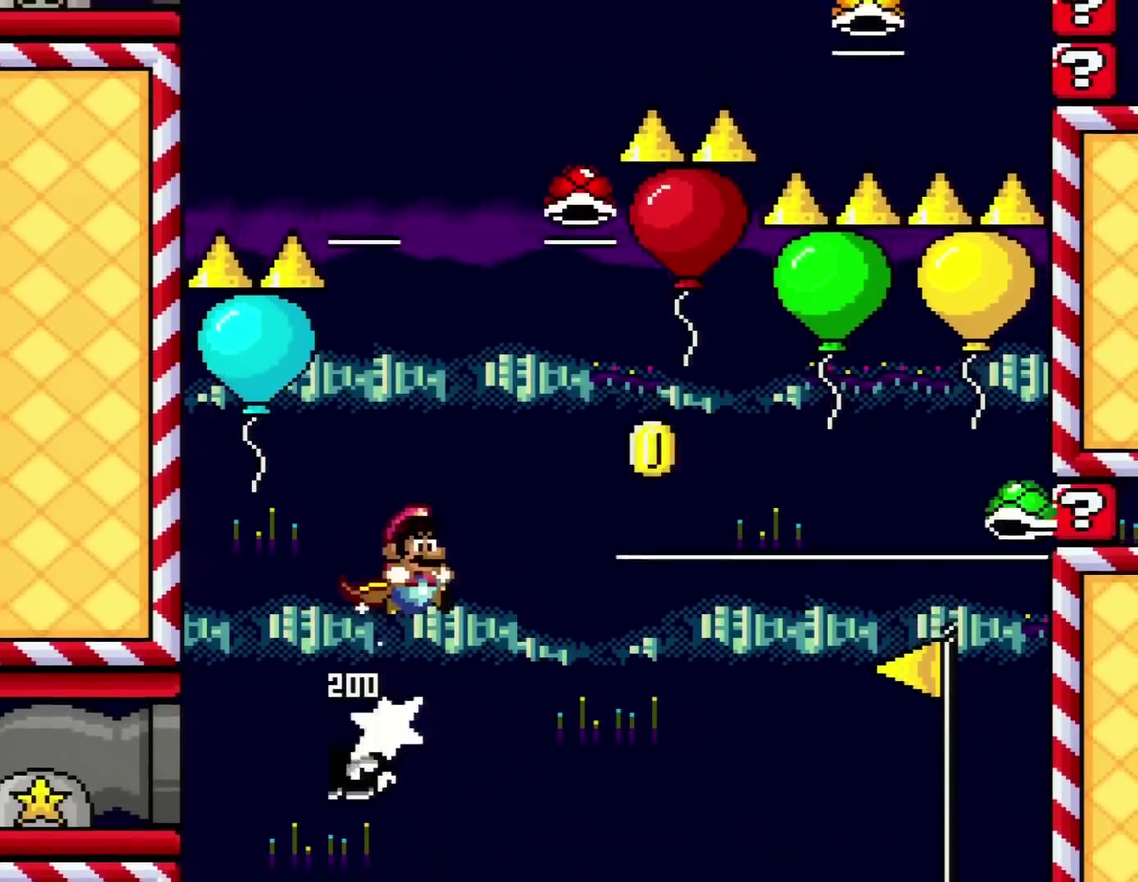
{"buttons": ["B", "Y"], "events": [[83, "DPAD_RIGHT", "up"], [150, "DPAD_RIGHT", "down"], [333, "B", "up"], [467, "B", "down"], [500, "DPAD_RIGHT", "up"]]}
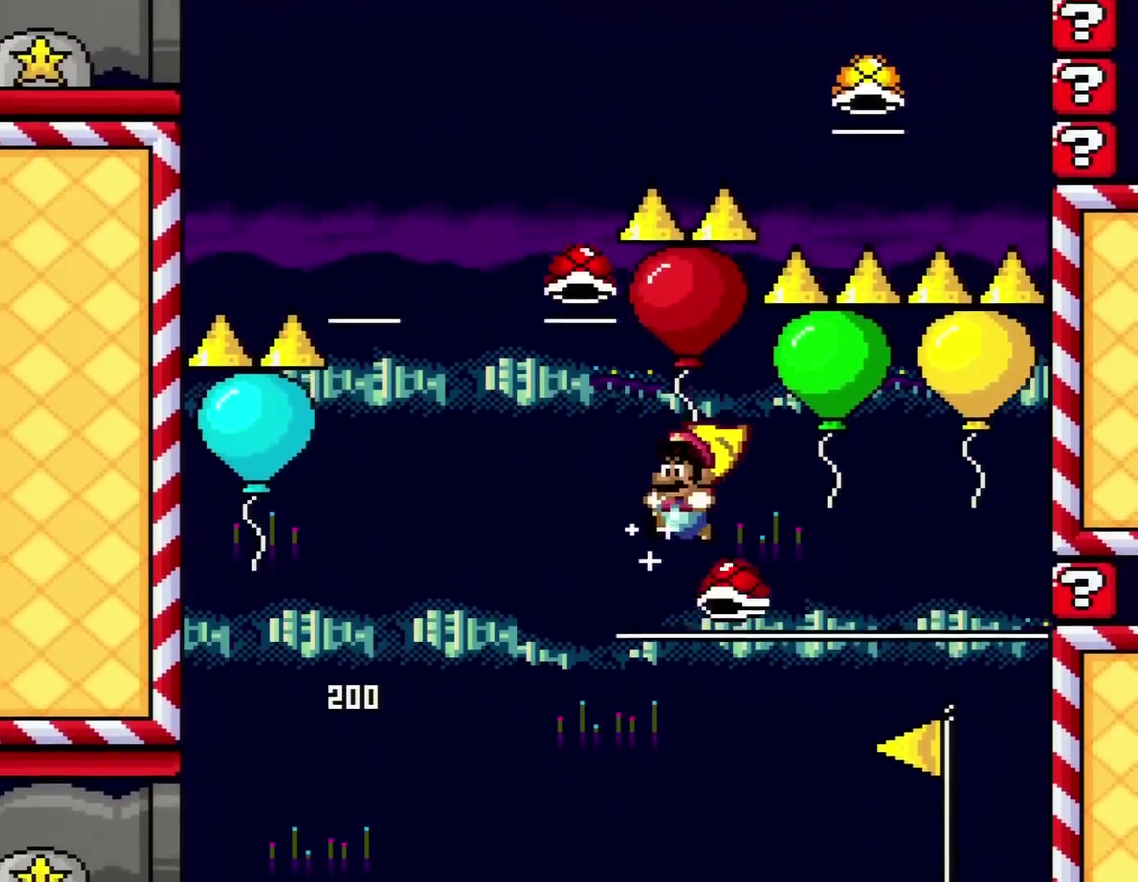
{"buttons": ["B", "Y", "DPAD_LEFT"], "events": [[34, "DPAD_LEFT", "down"], [184, "DPAD_LEFT", "up"], [401, "DPAD_LEFT", "down"]]}
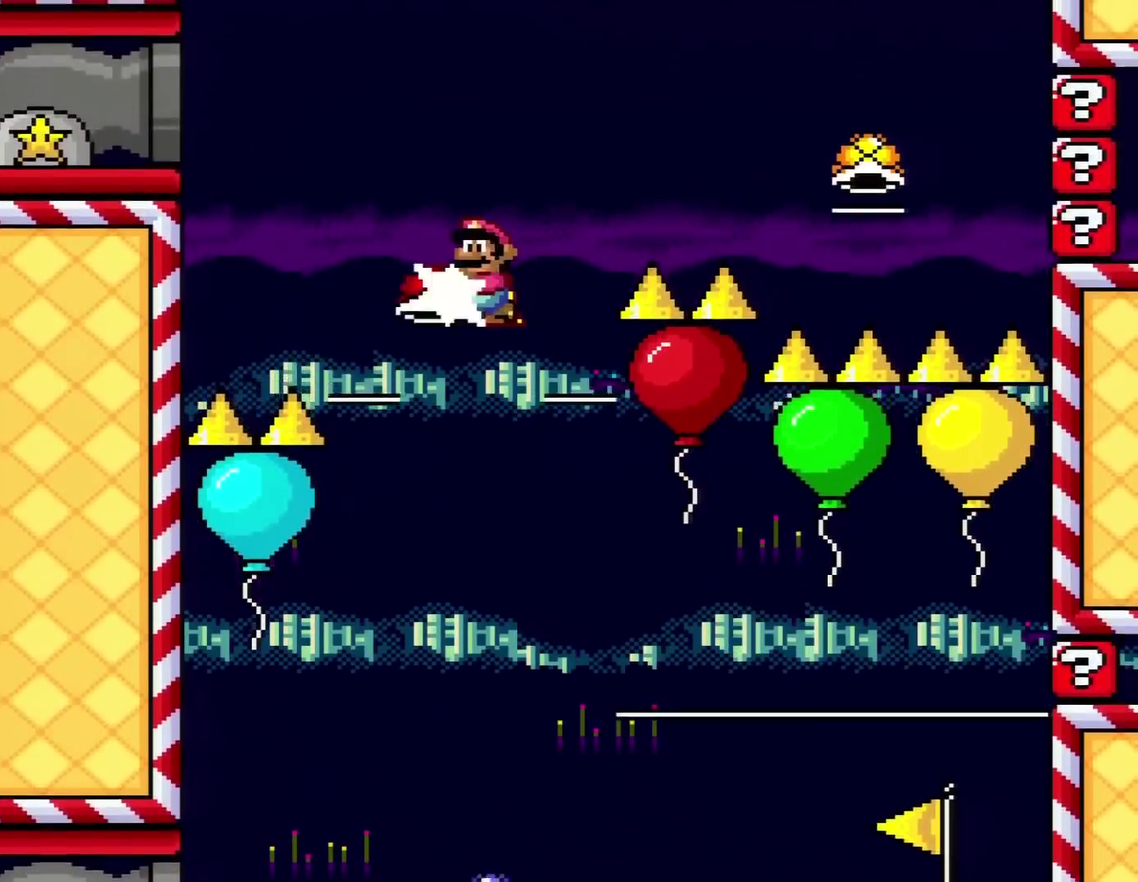
{"buttons": ["B", "Y", "DPAD_RIGHT"], "events": [[33, "DPAD_LEFT", "up"], [83, "Y", "up"], [217, "DPAD_RIGHT", "down"], [250, "Y", "down"]]}
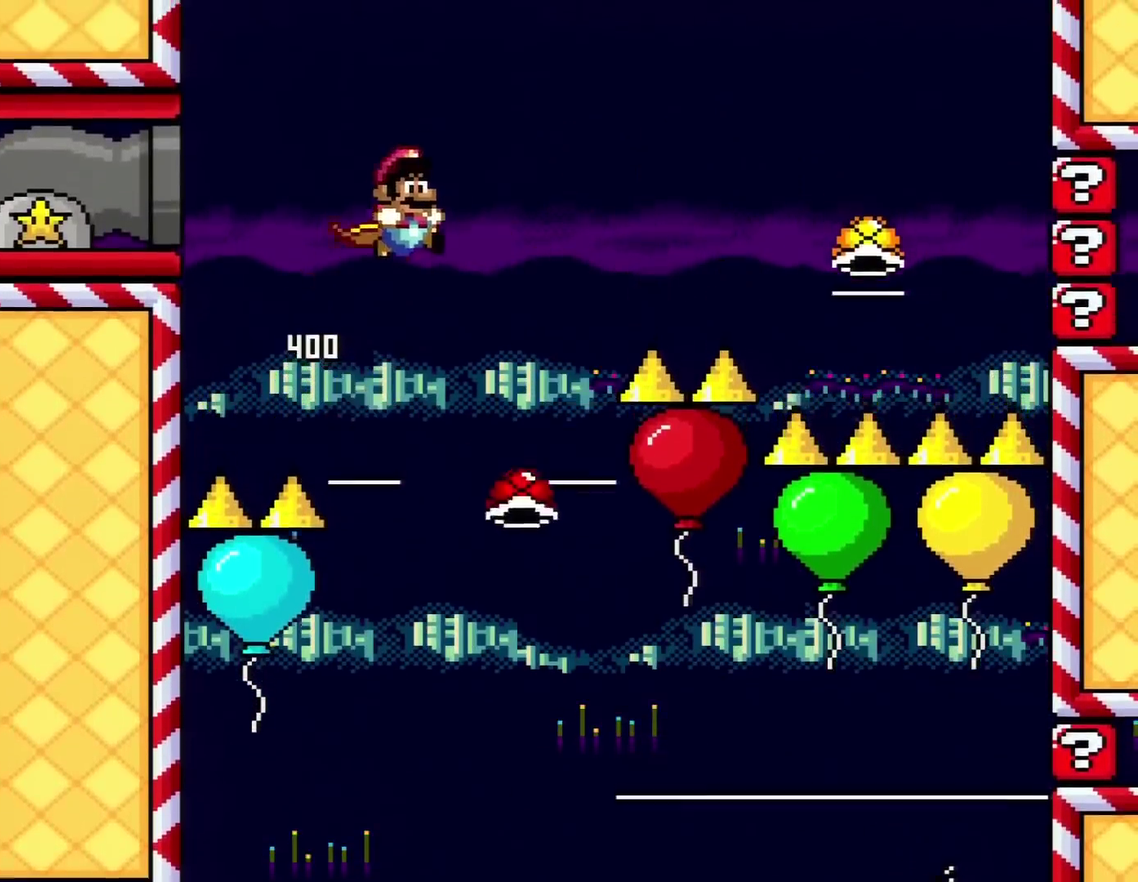
{"buttons": ["B", "Y", "DPAD_RIGHT"], "events": []}
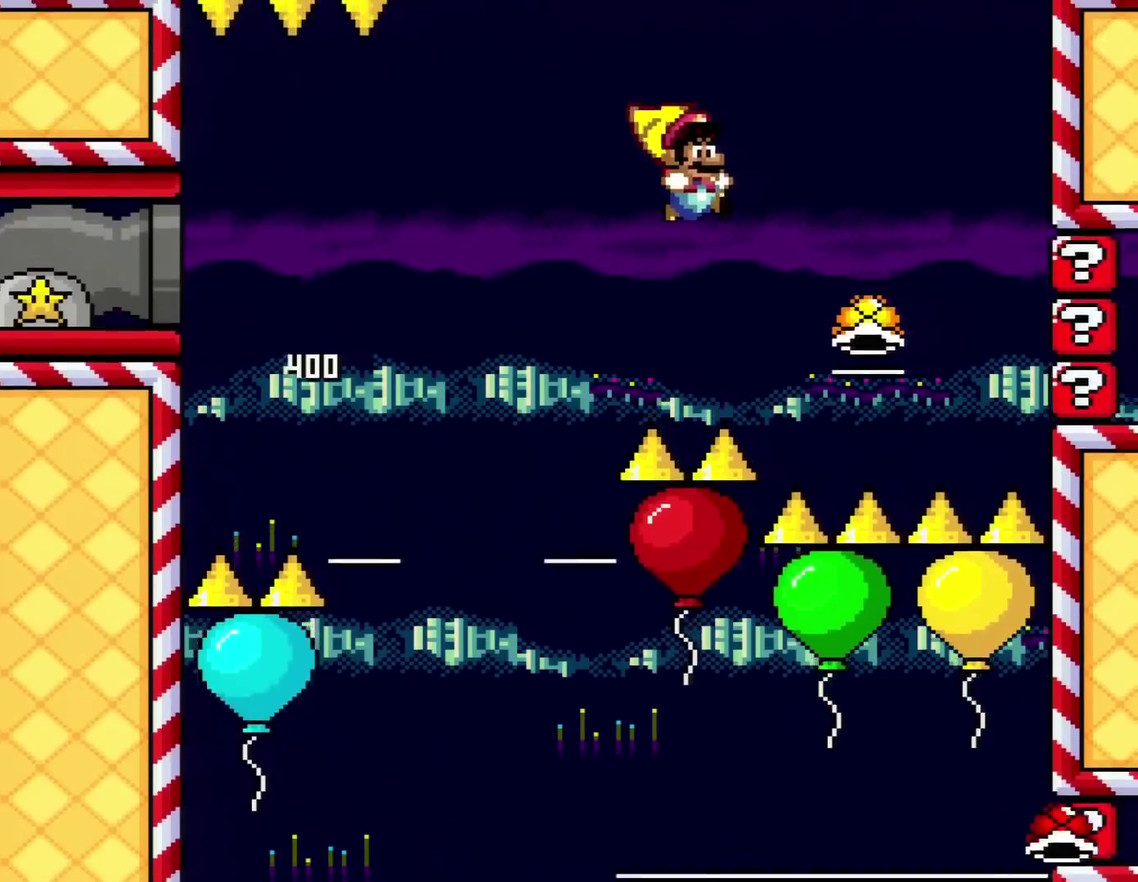
{"buttons": ["B", "DPAD_RIGHT"], "events": [[150, "DPAD_RIGHT", "up"], [217, "DPAD_LEFT", "down"], [283, "Y", "up"], [367, "DPAD_LEFT", "up"], [500, "DPAD_RIGHT", "down"]]}
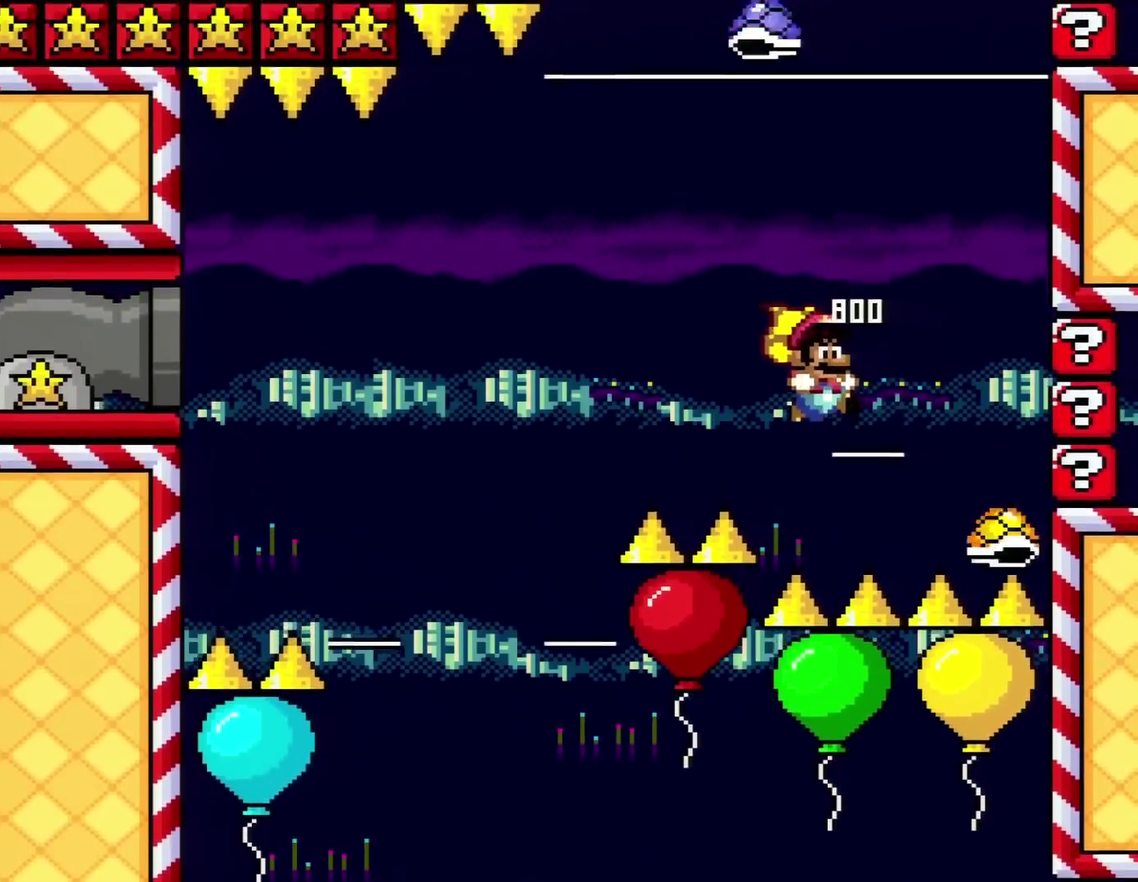
{"buttons": ["B", "Y", "DPAD_LEFT"], "events": [[117, "DPAD_RIGHT", "up"], [184, "Y", "down"], [434, "DPAD_LEFT", "down"]]}
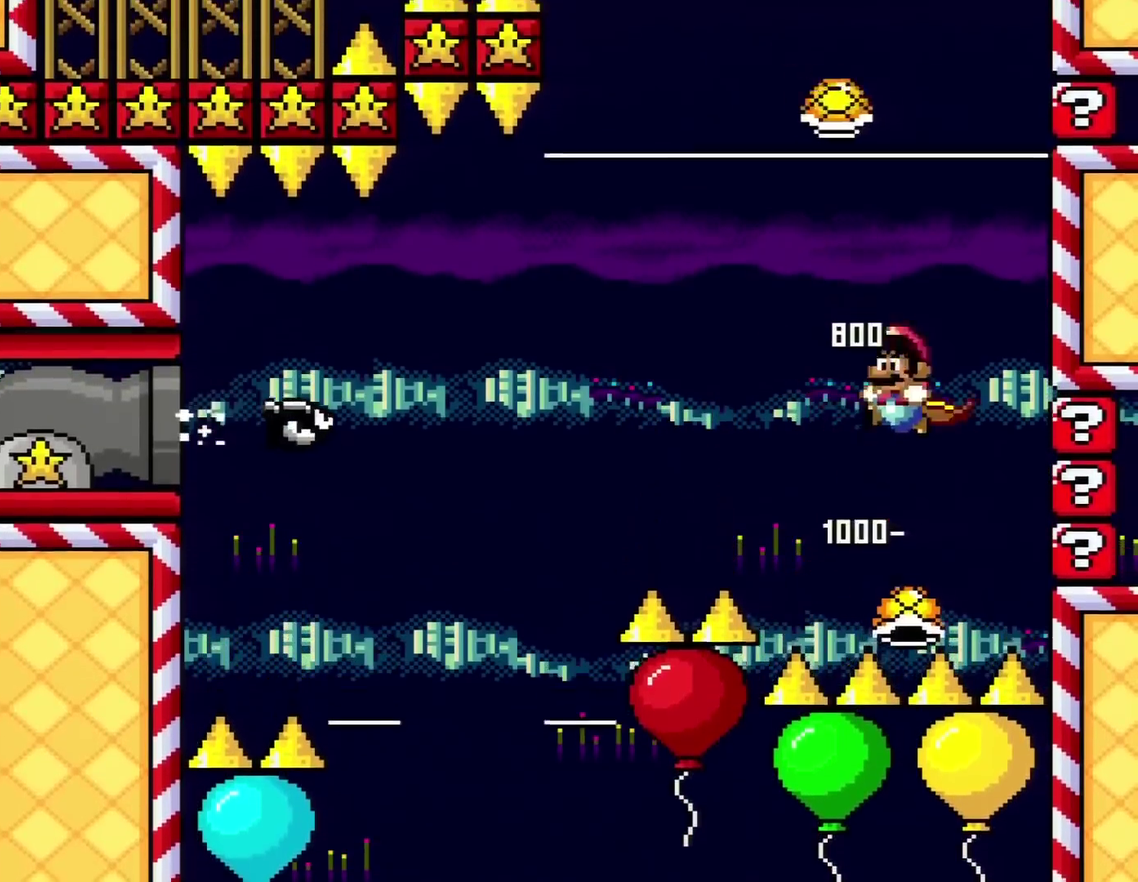
{"buttons": ["B", "Y", "DPAD_RIGHT"], "events": [[16, "DPAD_LEFT", "up"], [150, "DPAD_LEFT", "down"], [367, "DPAD_LEFT", "up"], [500, "DPAD_RIGHT", "down"]]}
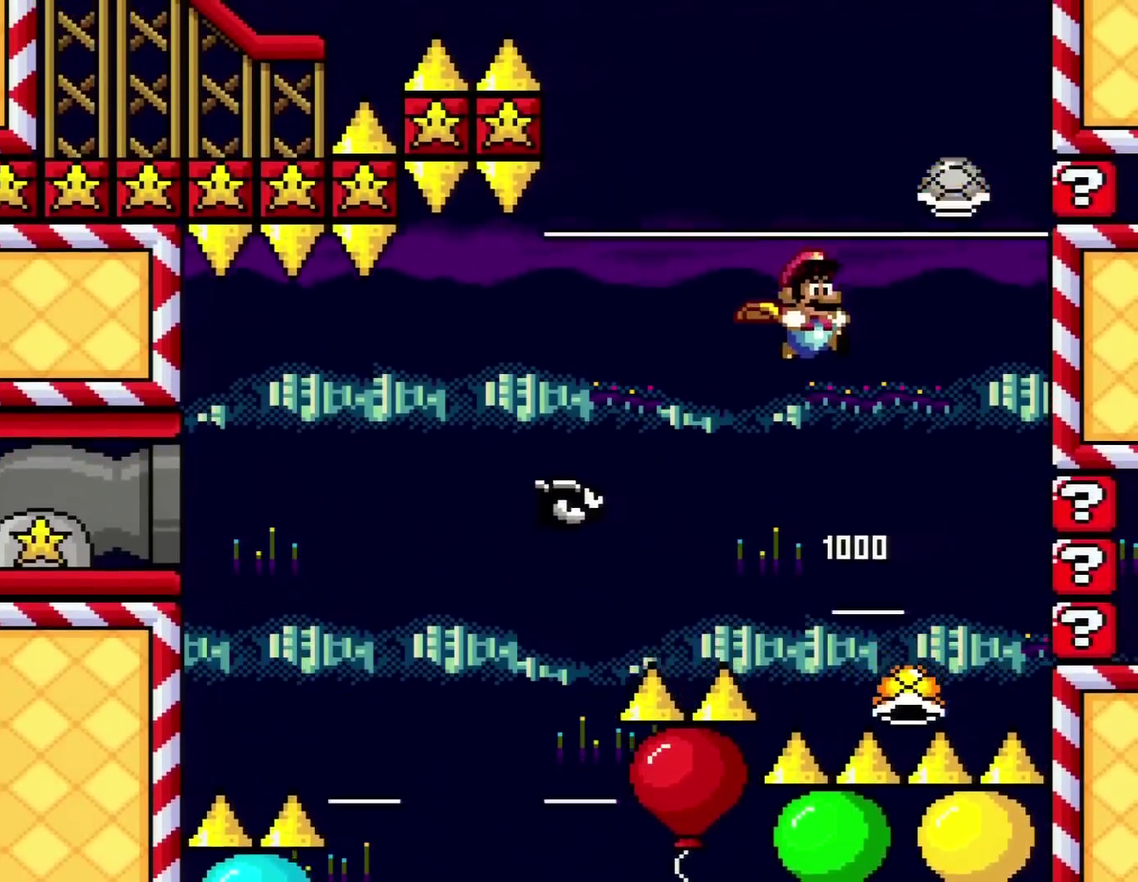
{"buttons": ["B", "Y"], "events": [[117, "DPAD_RIGHT", "up"]]}
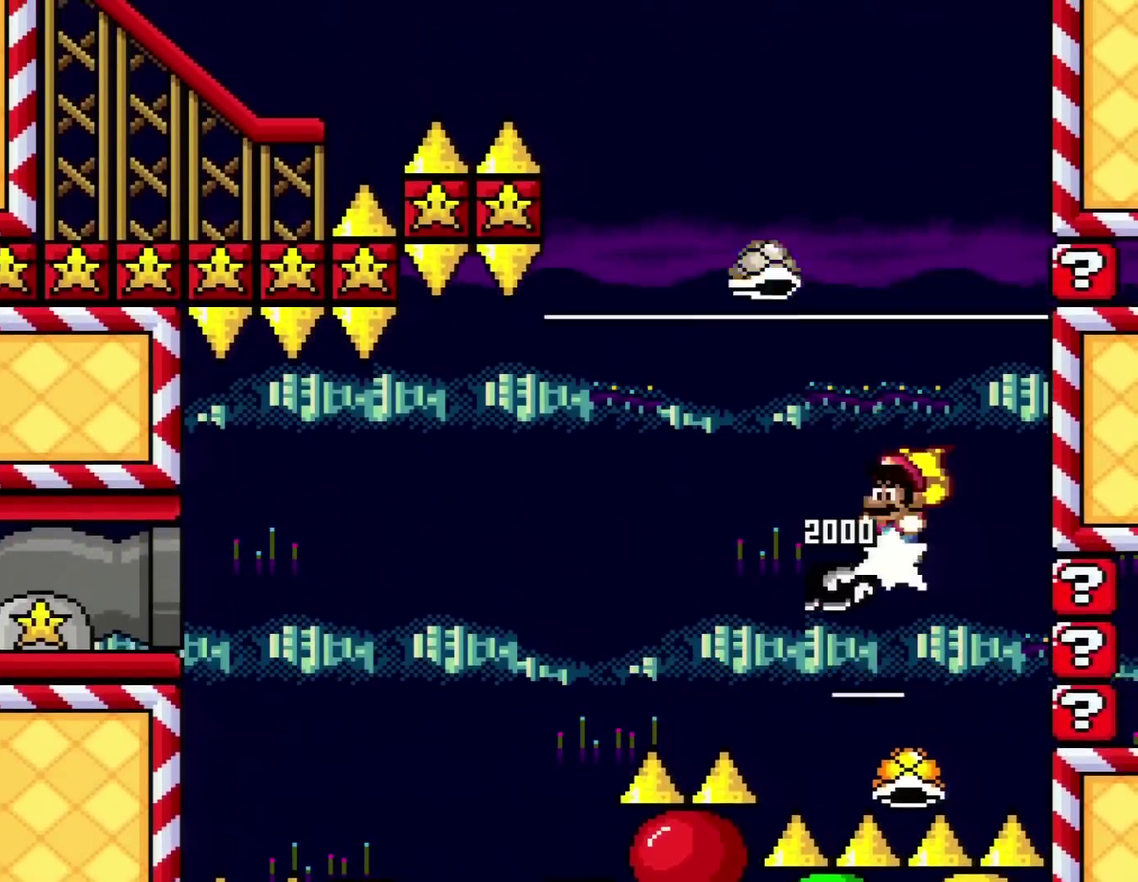
{"buttons": ["B", "Y", "DPAD_RIGHT"], "events": [[83, "DPAD_LEFT", "down"], [150, "DPAD_LEFT", "up"], [183, "DPAD_RIGHT", "down"]]}
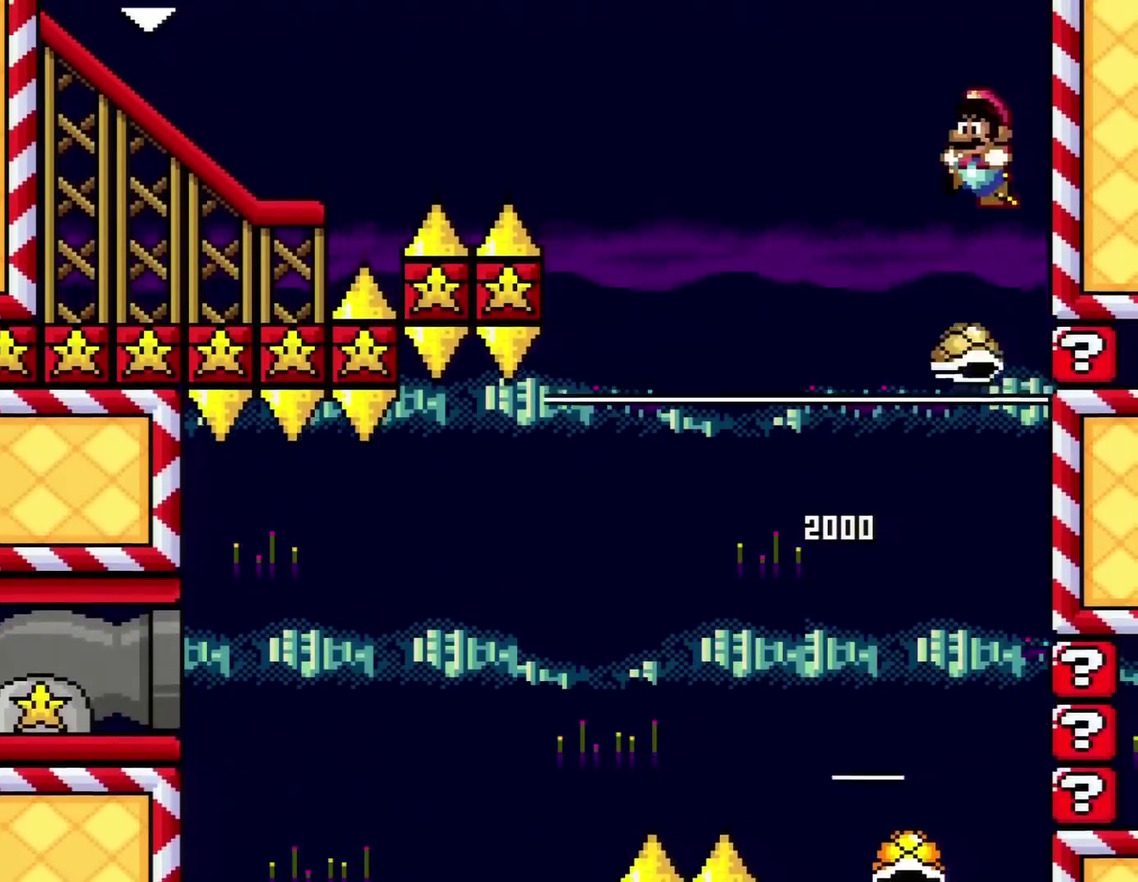
{"buttons": ["B", "Y", "DPAD_LEFT"], "events": [[34, "DPAD_LEFT", "down"], [34, "DPAD_RIGHT", "up"]]}
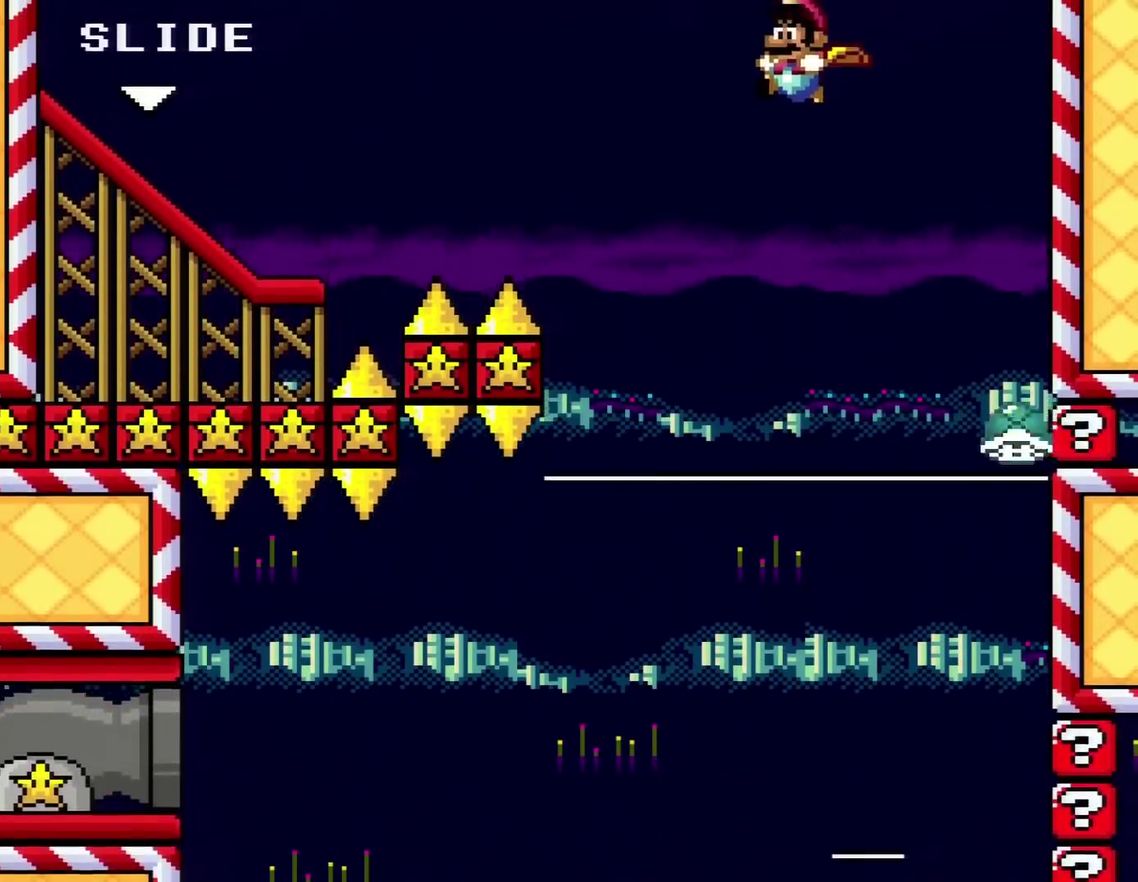
{"buttons": ["B", "Y", "DPAD_RIGHT"], "events": [[217, "DPAD_LEFT", "up"], [217, "DPAD_RIGHT", "down"]]}
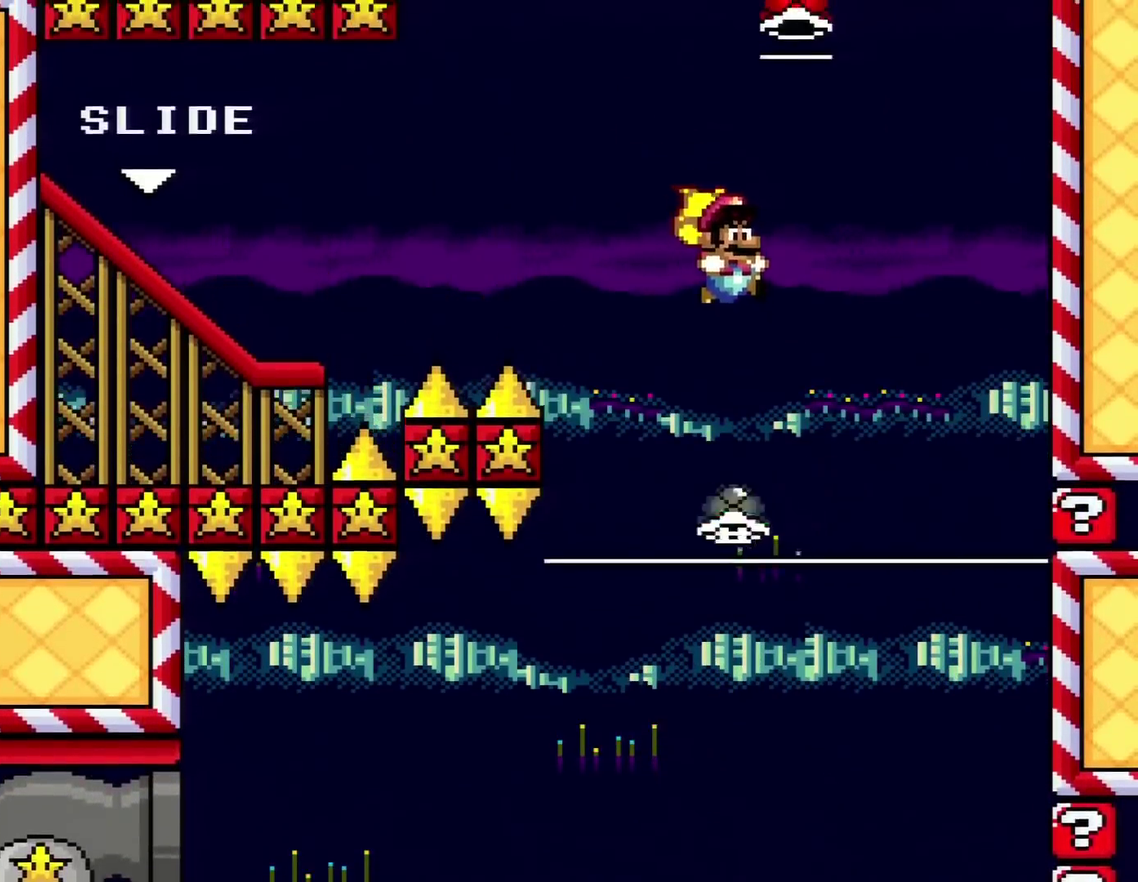
{"buttons": ["B", "Y", "DPAD_RIGHT"], "events": [[117, "DPAD_RIGHT", "up"], [150, "DPAD_LEFT", "down"], [334, "DPAD_LEFT", "up"], [434, "DPAD_RIGHT", "down"]]}
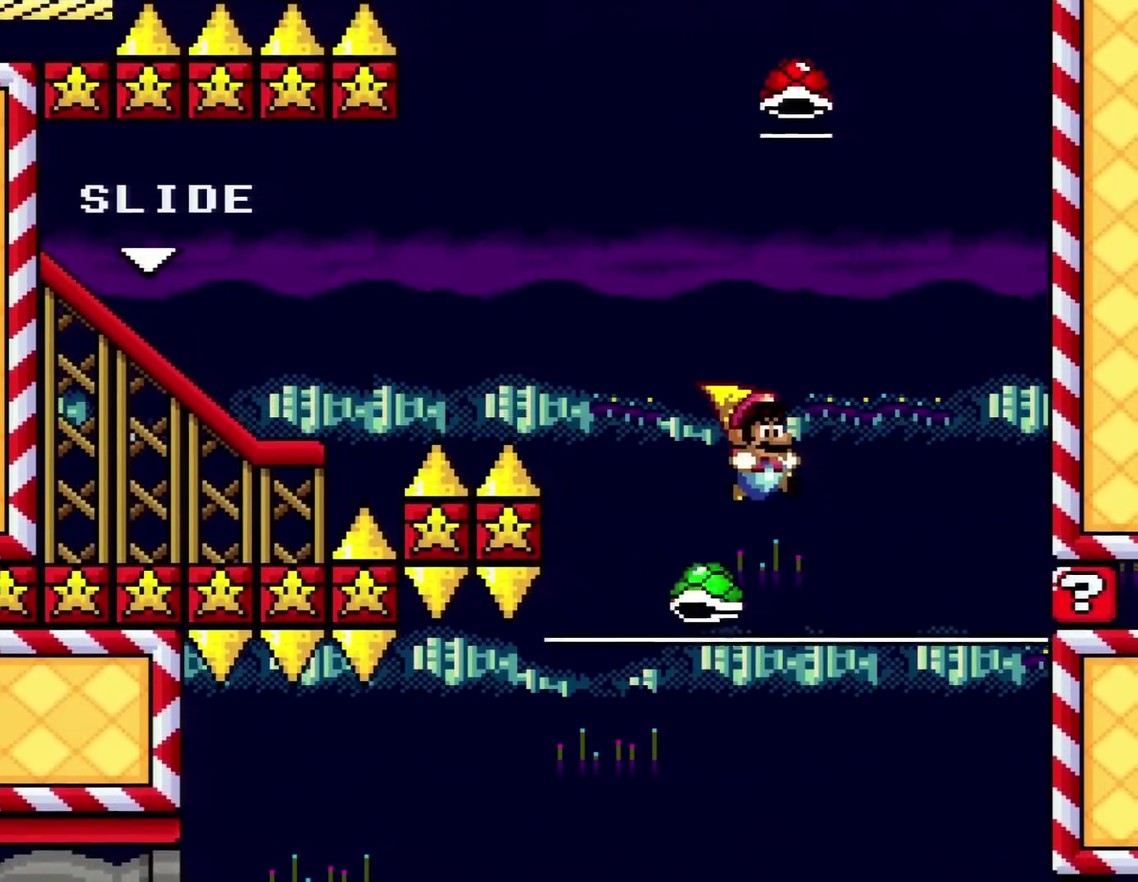
{"buttons": ["B", "Y", "DPAD_RIGHT"], "events": [[150, "DPAD_LEFT", "down"], [150, "DPAD_RIGHT", "up"], [300, "DPAD_LEFT", "up"], [300, "DPAD_RIGHT", "down"]]}
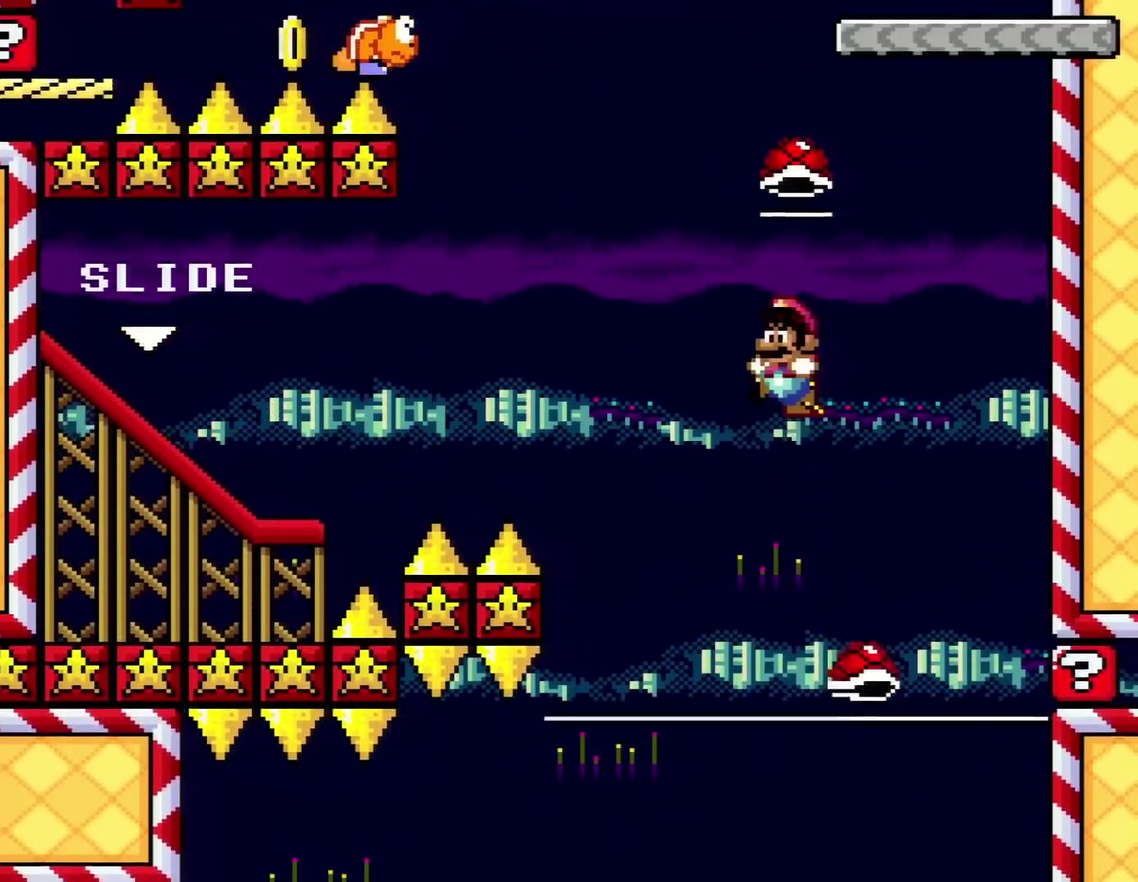
{"buttons": ["B", "Y", "DPAD_LEFT"], "events": [[50, "DPAD_RIGHT", "up"], [84, "DPAD_LEFT", "down"]]}
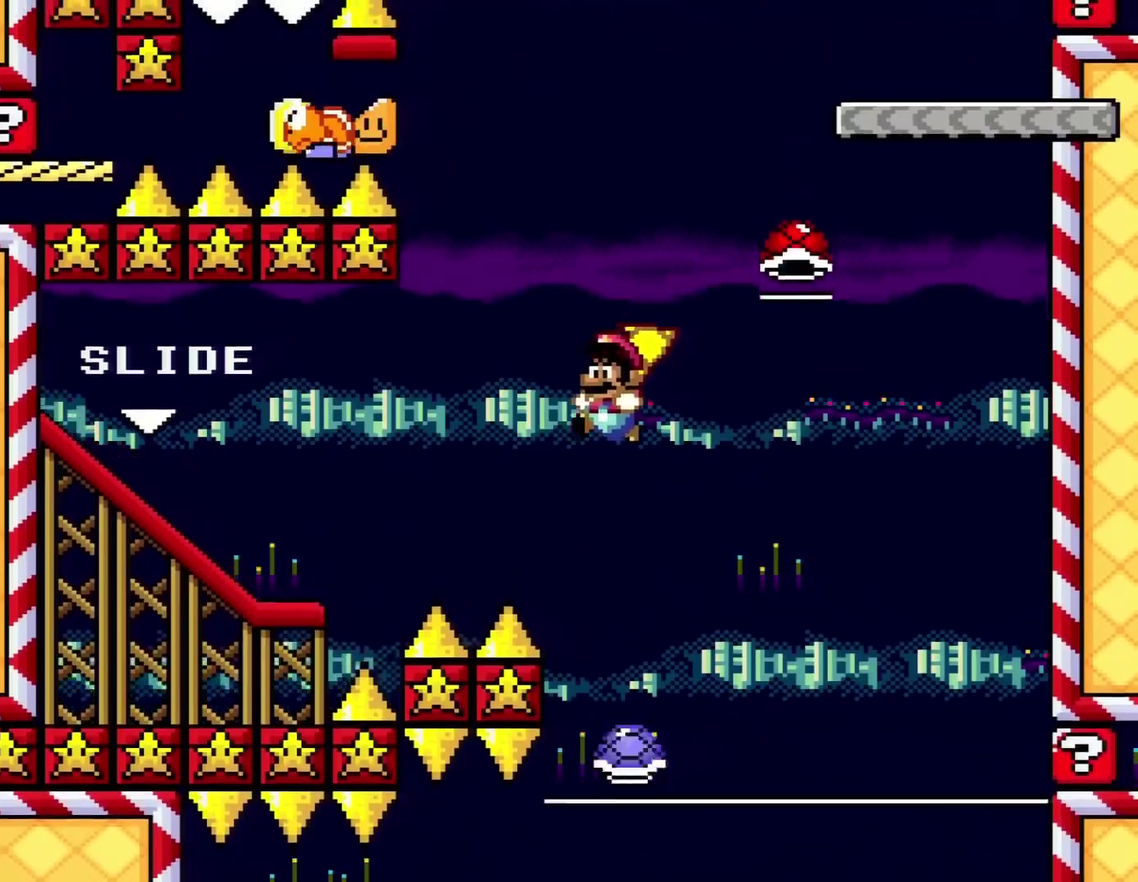
{"buttons": ["B", "Y", "DPAD_LEFT"], "events": []}
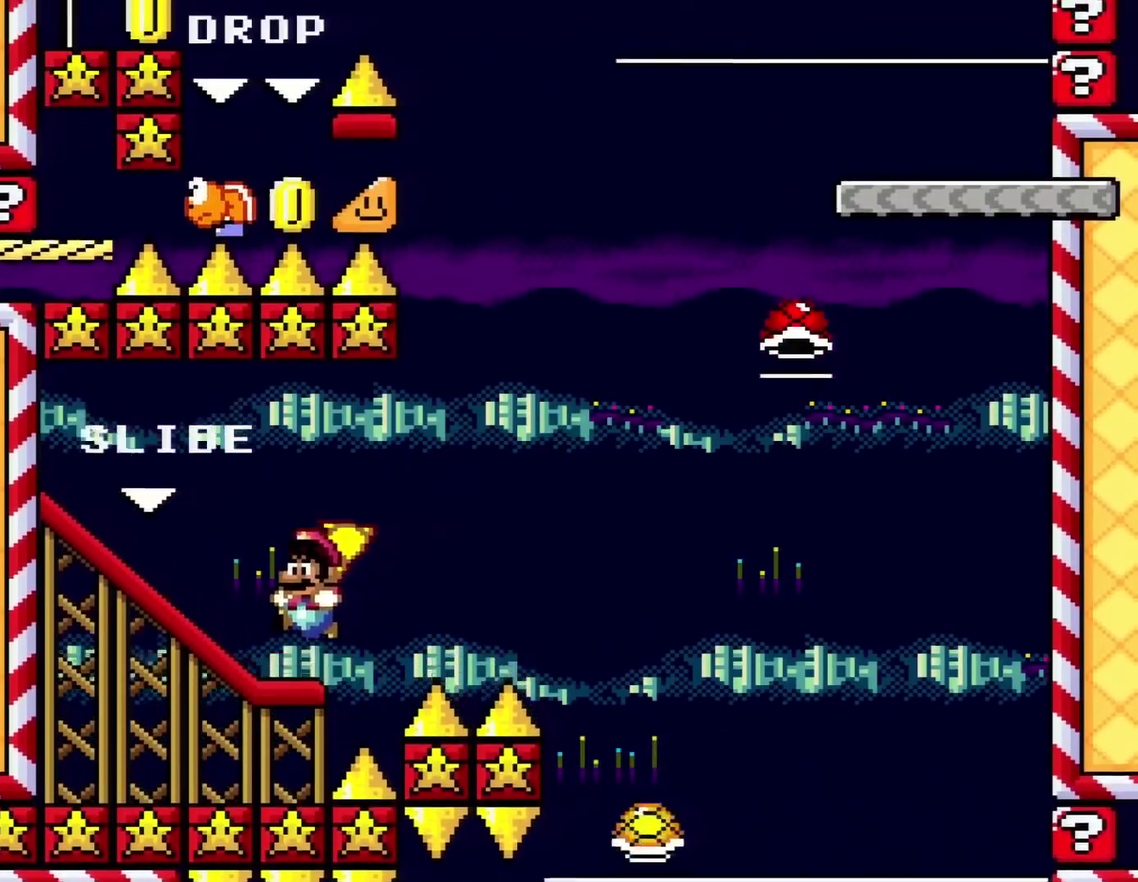
{"buttons": ["Y", "DPAD_LEFT"], "events": [[150, "B", "up"]]}
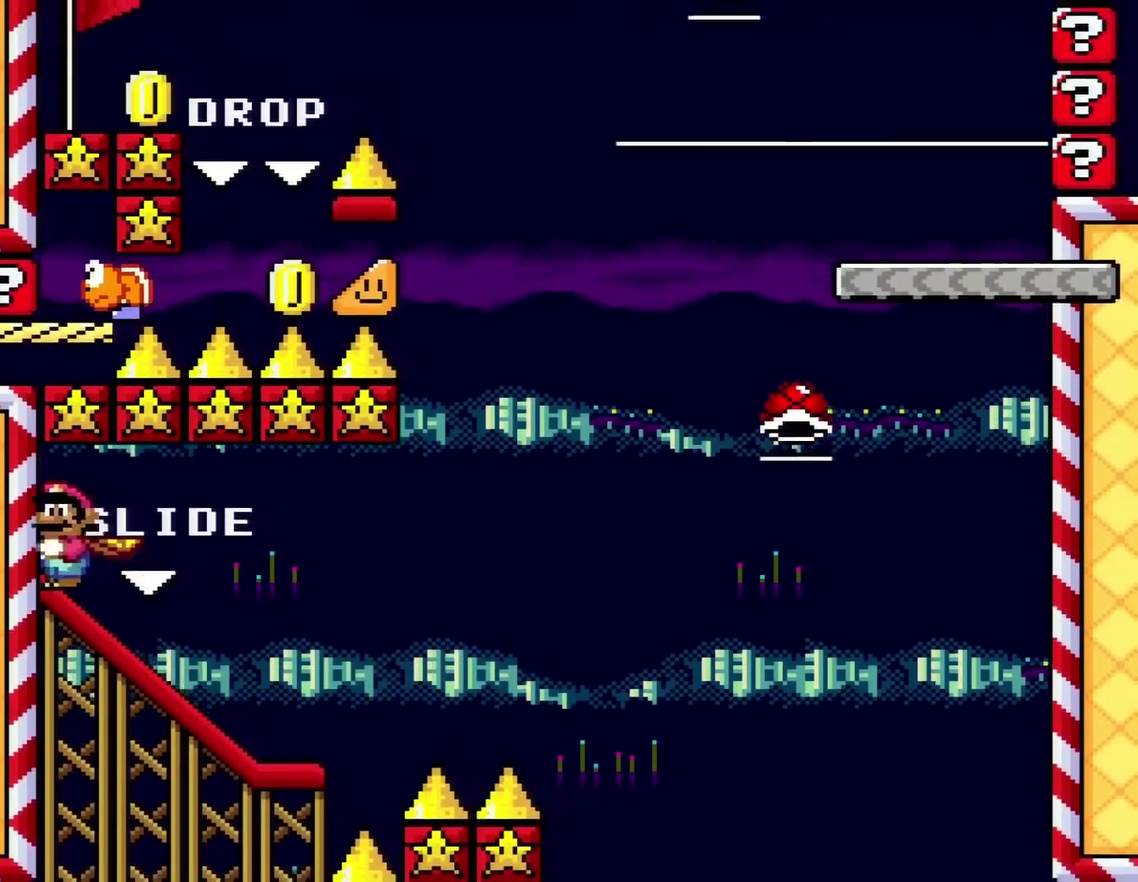
{"buttons": ["Y", "DPAD_DOWN"], "events": [[117, "DPAD_DOWN", "down"], [150, "DPAD_LEFT", "up"]]}
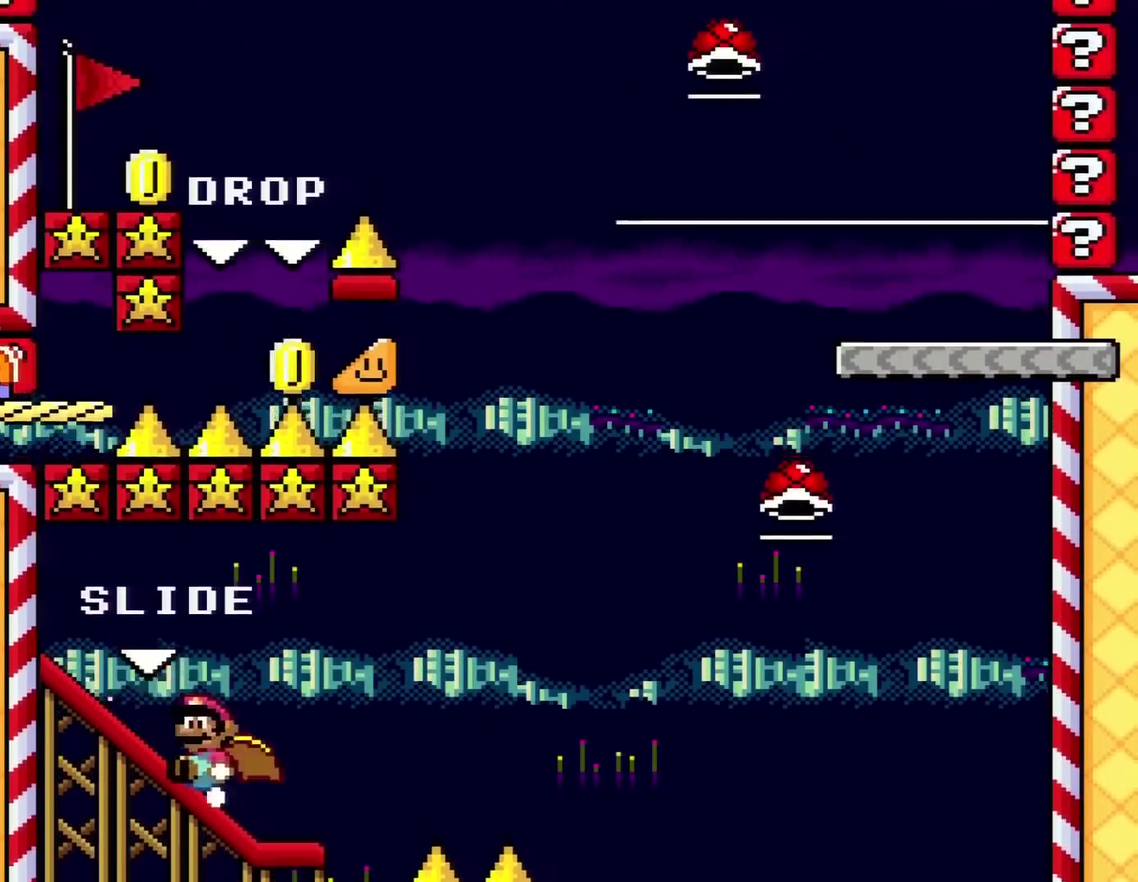
{"buttons": ["B", "Y"], "events": [[216, "B", "down"], [250, "DPAD_DOWN", "up"]]}
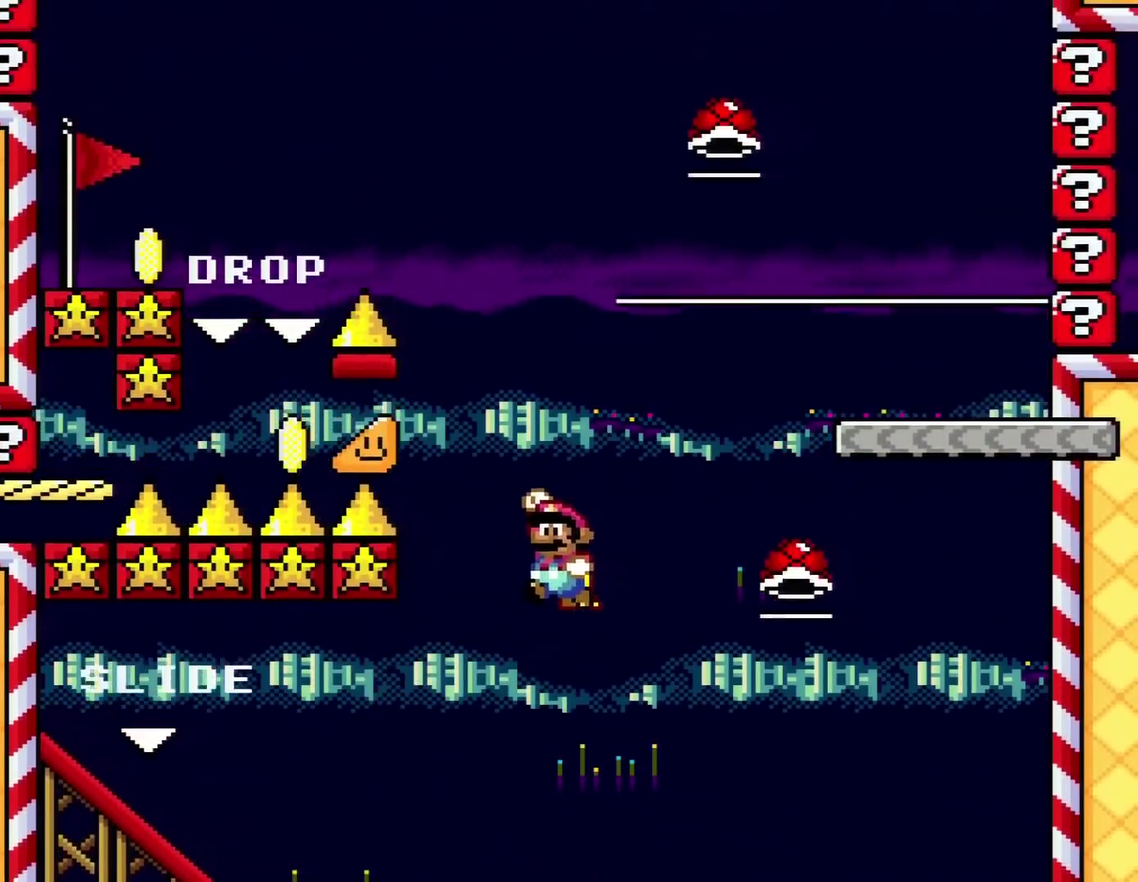
{"buttons": ["B", "Y"], "events": []}
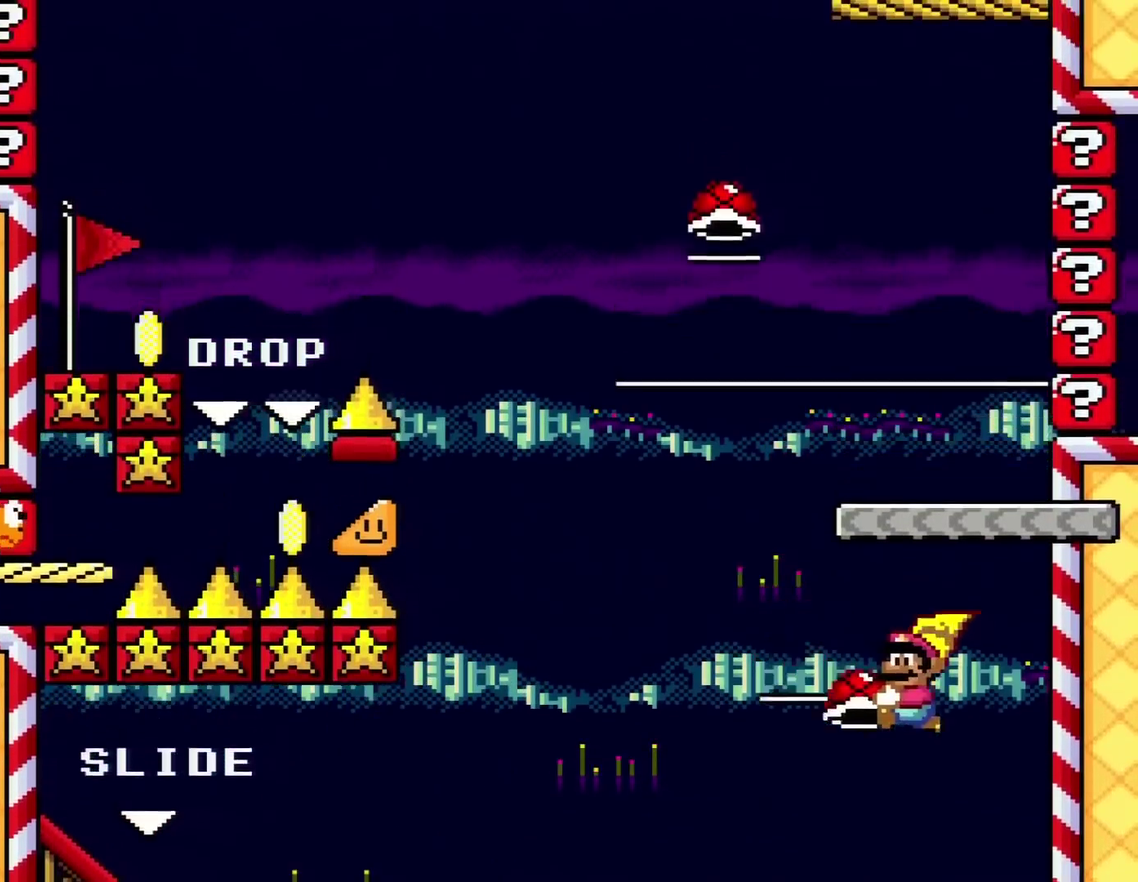
{"buttons": ["B", "Y"], "events": [[150, "Y", "up"], [283, "DPAD_LEFT", "down"], [300, "Y", "down"], [500, "DPAD_LEFT", "up"]]}
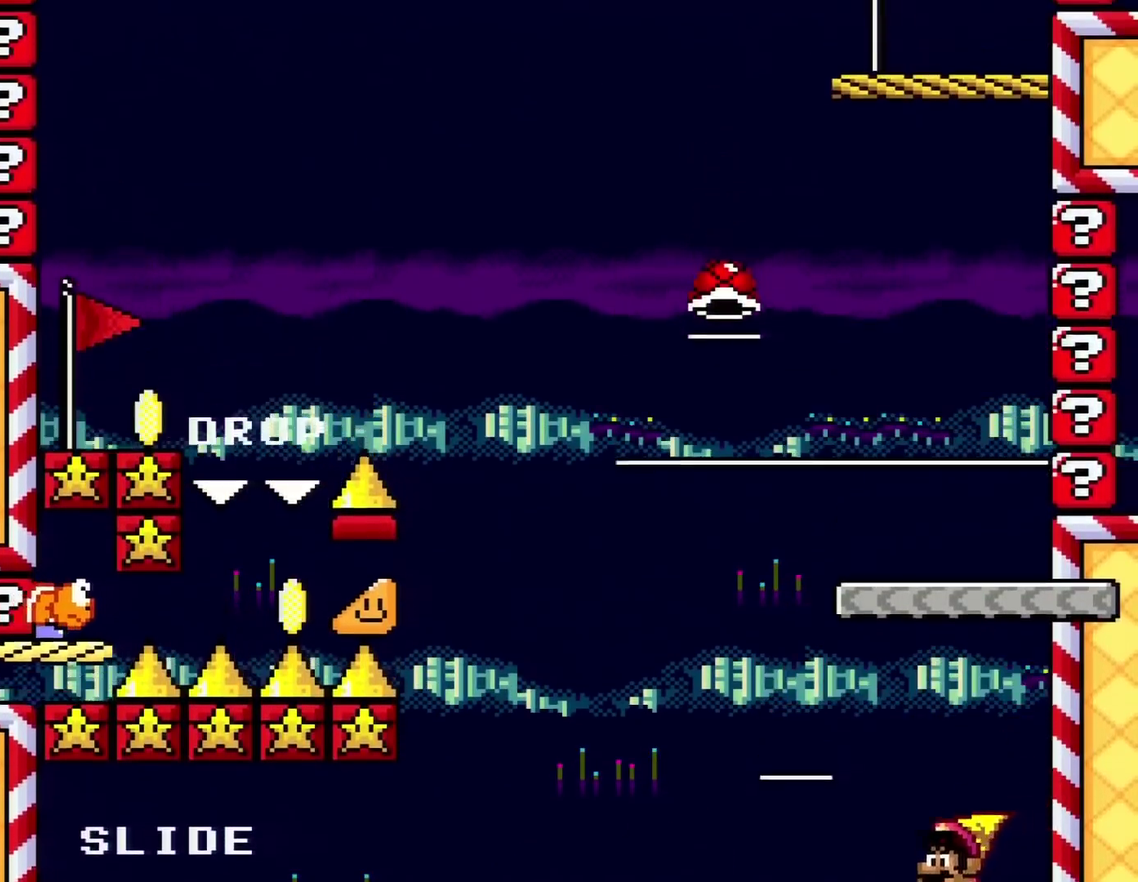
{"buttons": ["A"], "events": [[117, "Y", "up"], [184, "B", "up"], [284, "A", "down"], [400, "A", "up"], [467, "A", "down"]]}
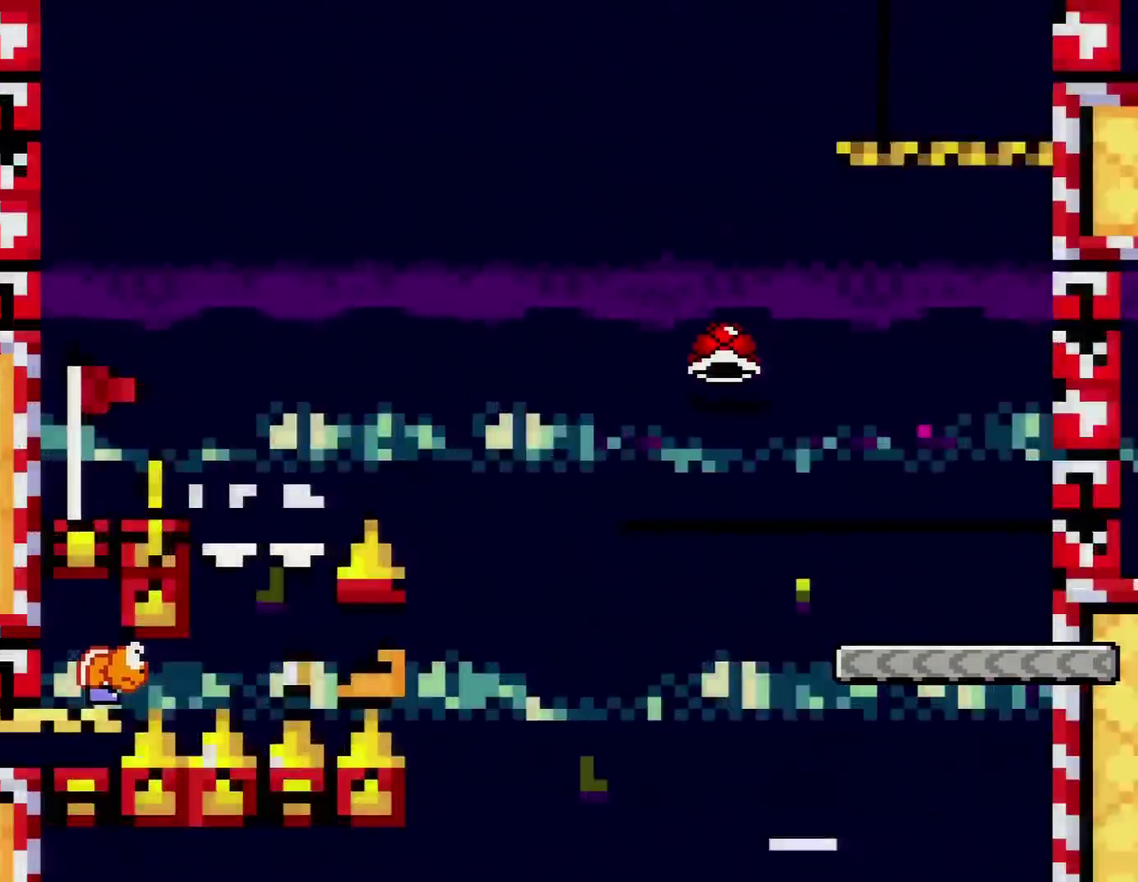
{"buttons": [], "events": [[116, "A", "up"], [183, "A", "down"], [300, "A", "up"]]}